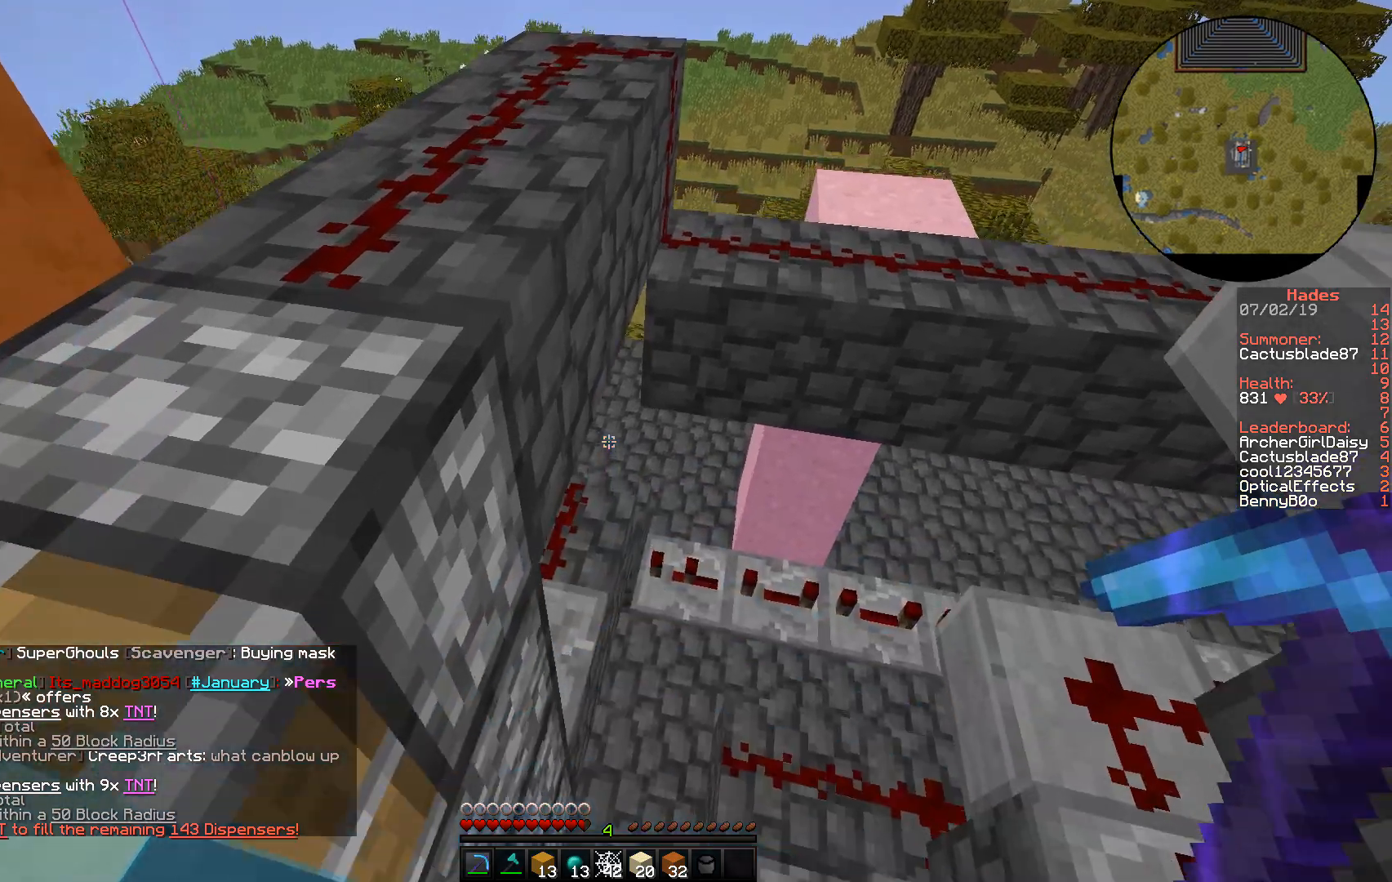
Gameplay with keyboard and mouse; each line is a JSON object with the keys and mouse buttons held at the frame after it. "events" lists presses ("down") and releases ("up") of "a", "d", "s", "w", "mouse_left" and "mouse_right" between this image and that frame as [ms after this image, input, new state], when the widget could be followed in between. "mouse_left", "mouse_right" = the "left", "right" buttons of the "mouse" list. No other keys are recorded. Fast repeated clicks can show as one long hold. Mouse movement is not recorded.
{"keys": ["d", "w"], "mouse": [], "events": [[133, "d", "down"]]}
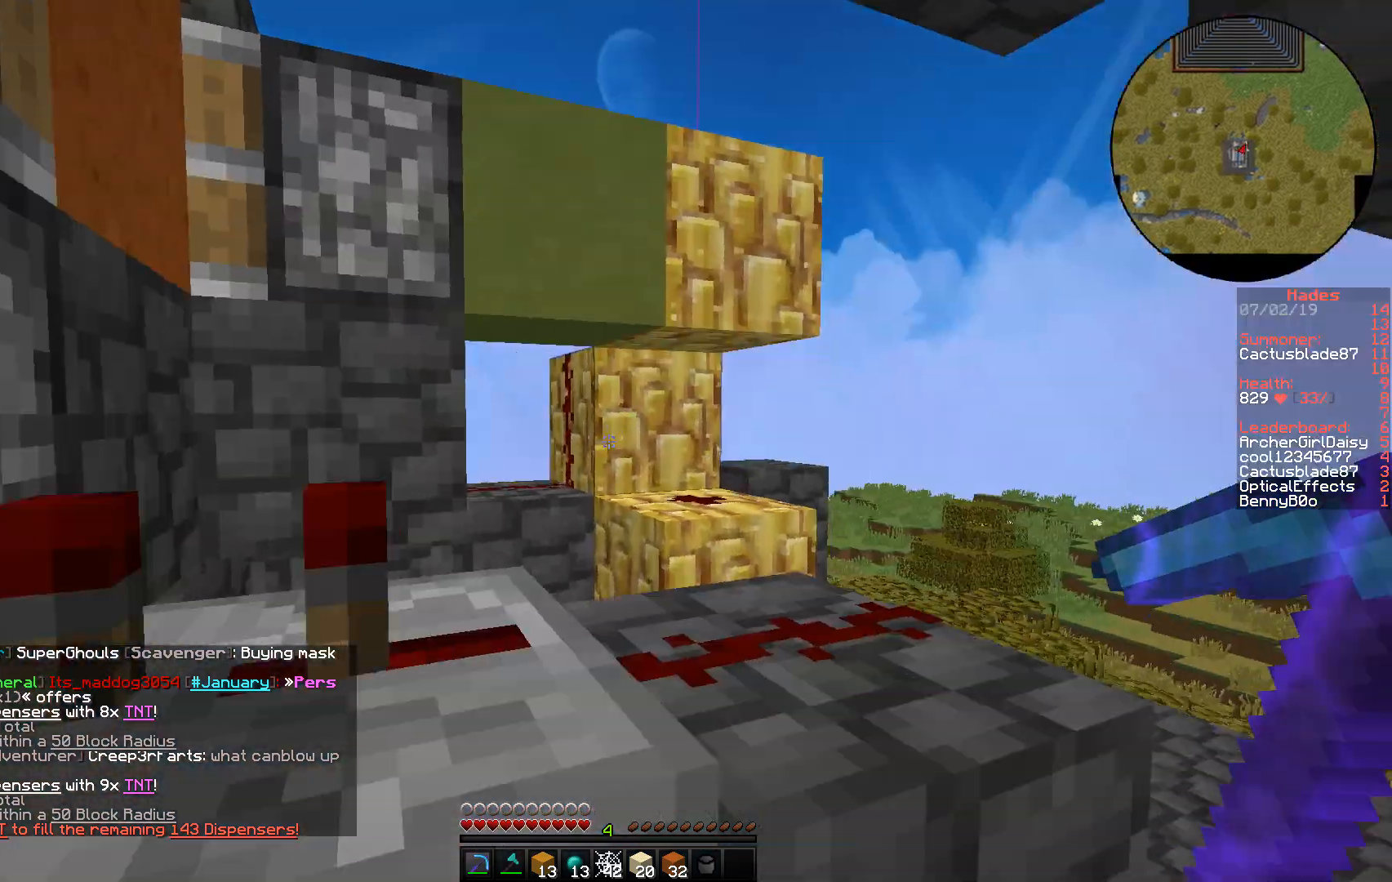
{"keys": ["d", "s"], "mouse": [], "events": [[100, "w", "up"], [483, "s", "down"]]}
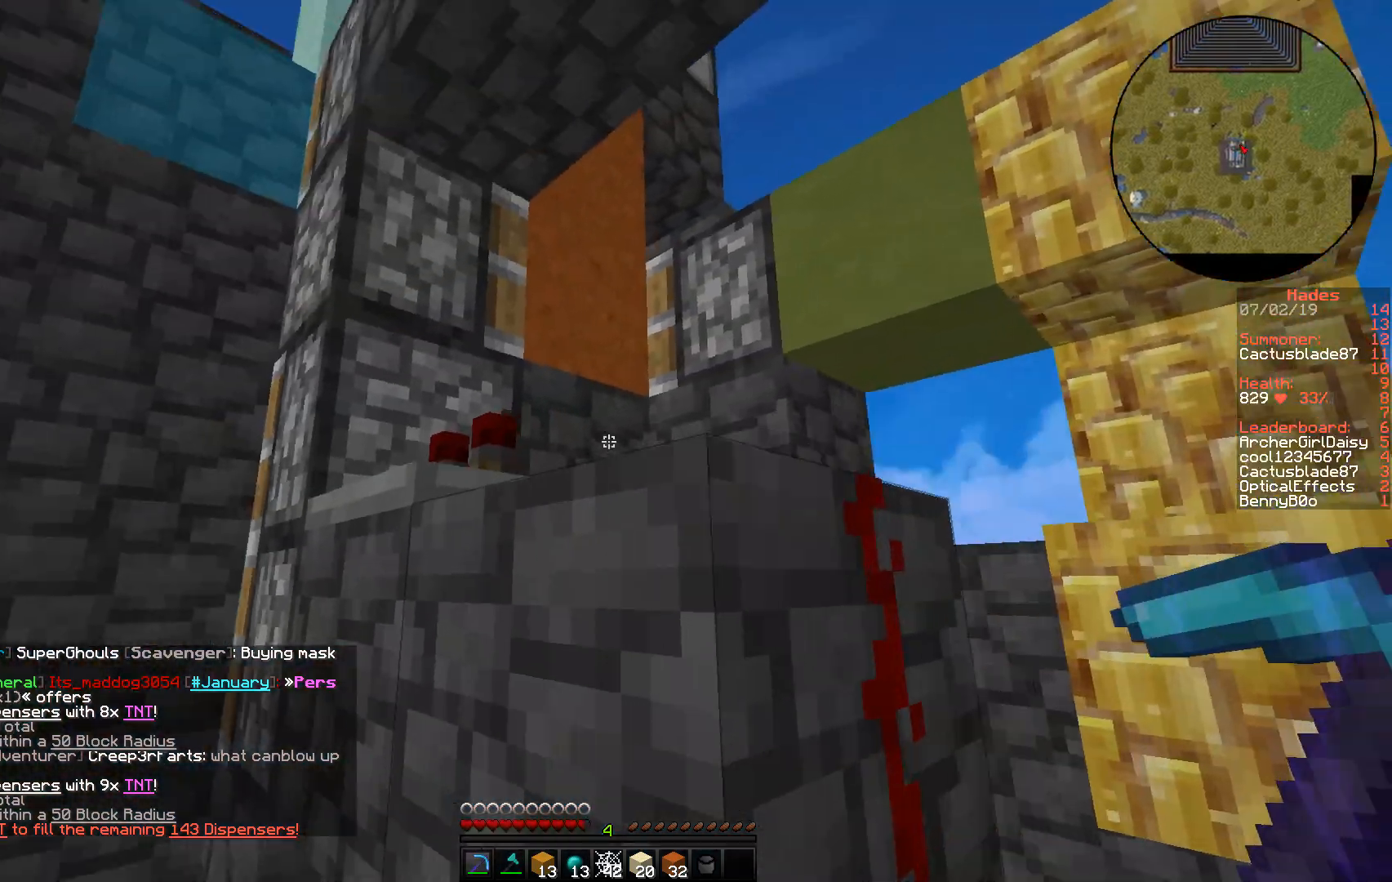
{"keys": ["a"], "mouse": [], "events": [[333, "d", "up"], [433, "a", "down"], [500, "s", "up"]]}
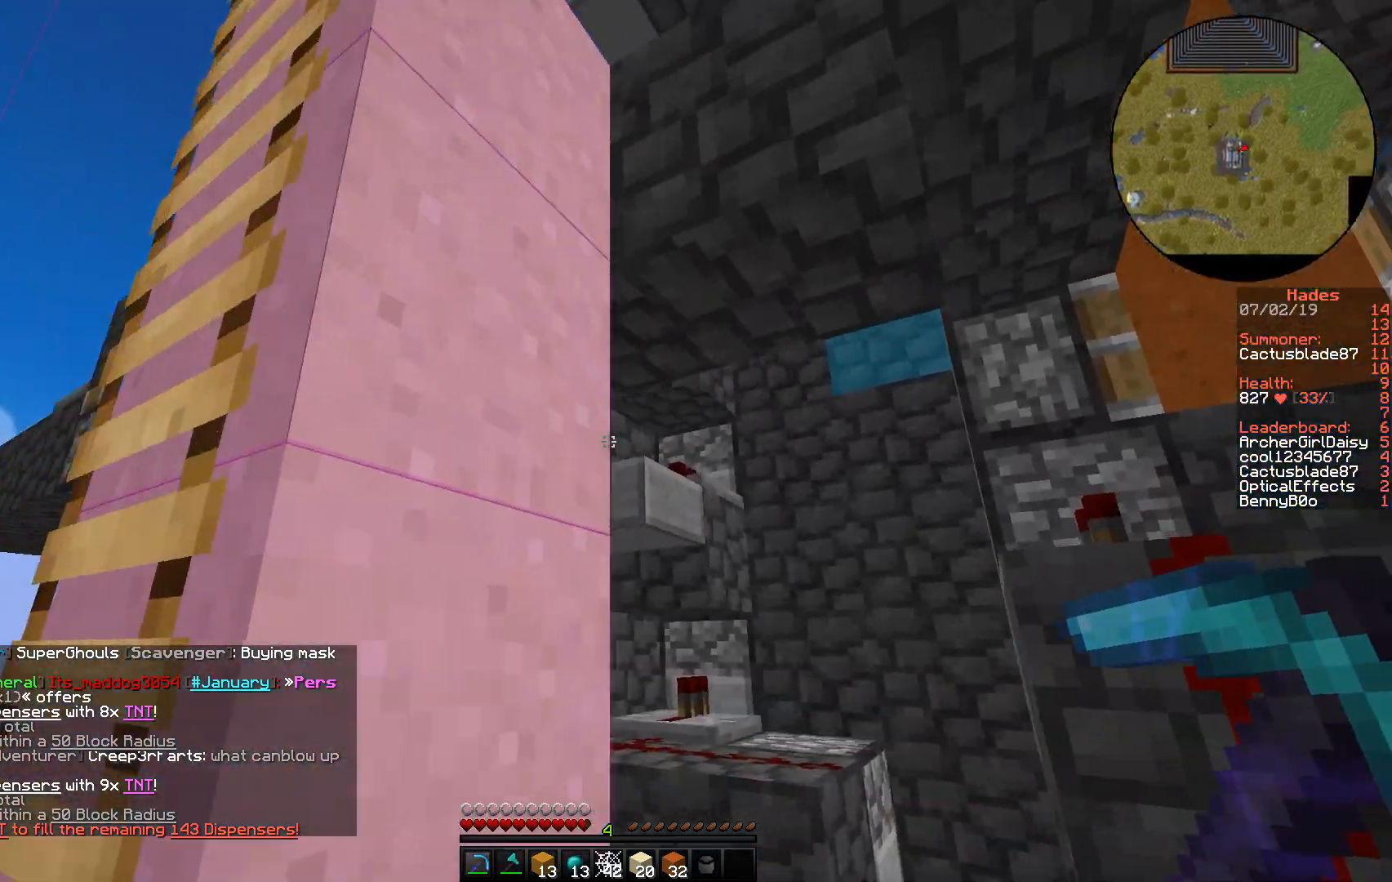
{"keys": ["a", "w"], "mouse": [], "events": [[333, "w", "down"]]}
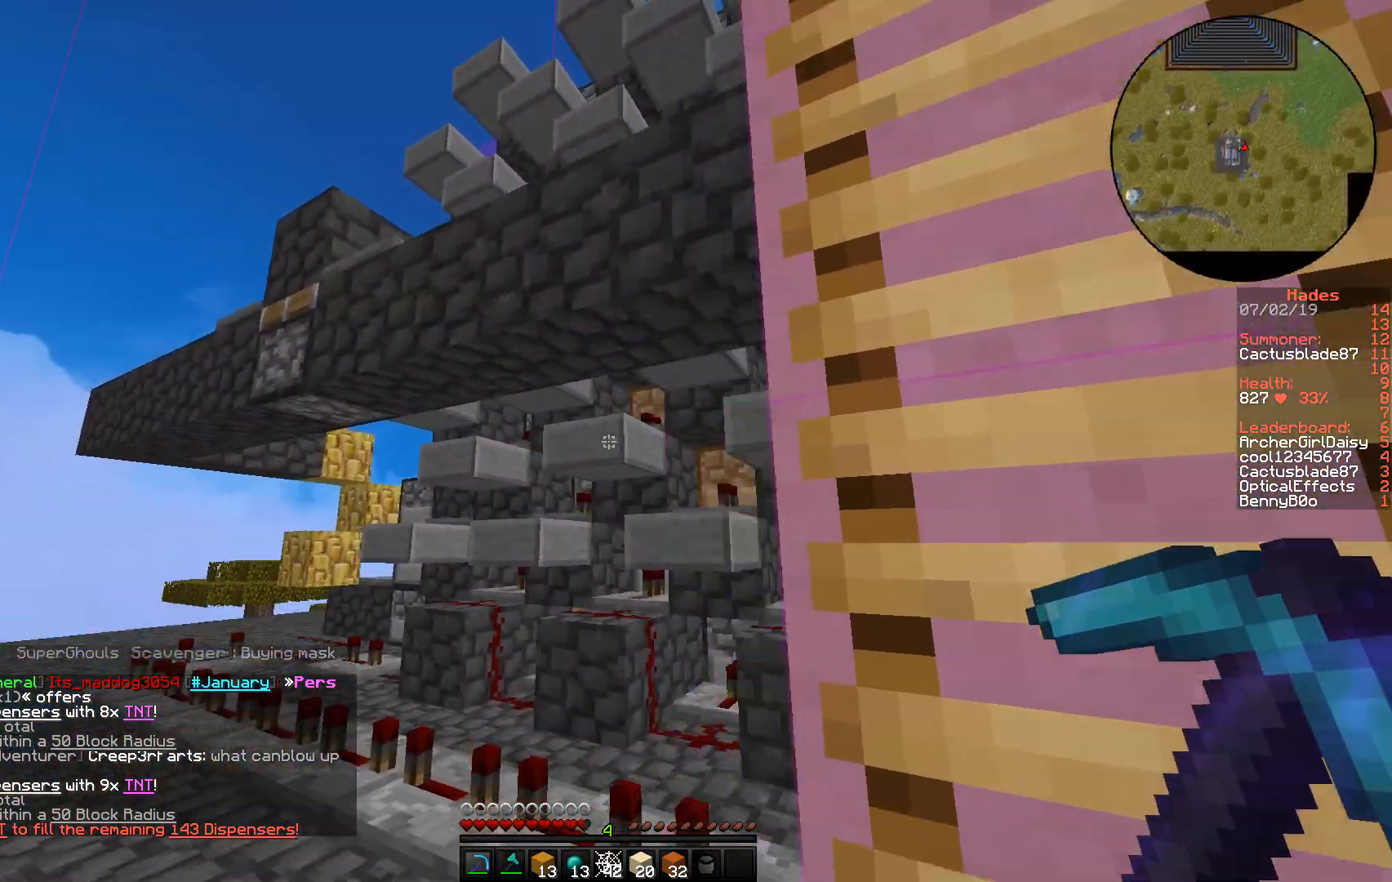
{"keys": ["d"], "mouse": [], "events": [[167, "a", "up"], [300, "w", "up"], [383, "d", "down"]]}
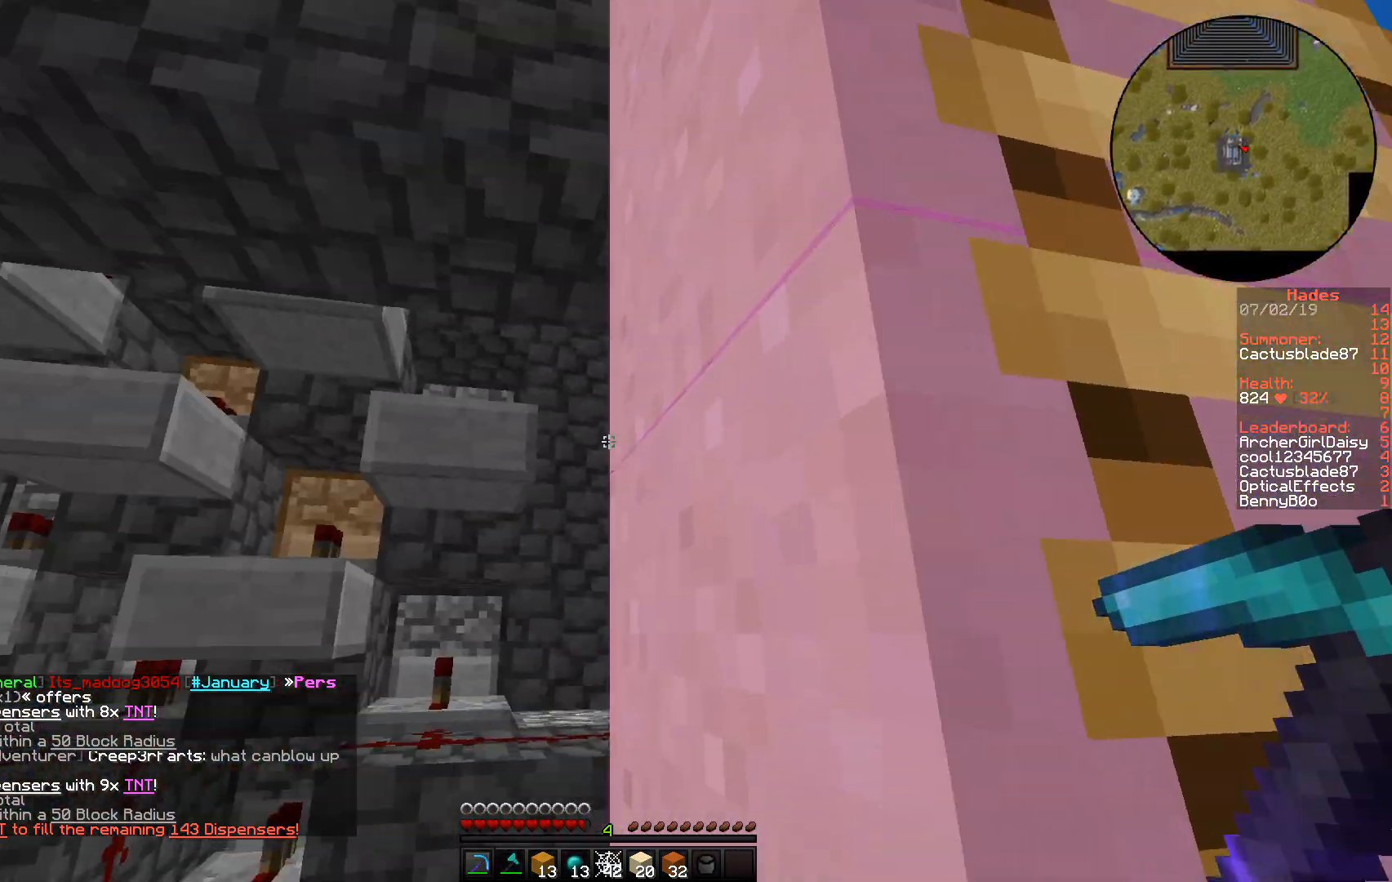
{"keys": ["d"], "mouse": [], "events": [[33, "w", "down"], [50, "d", "up"], [267, "w", "up"], [333, "d", "down"]]}
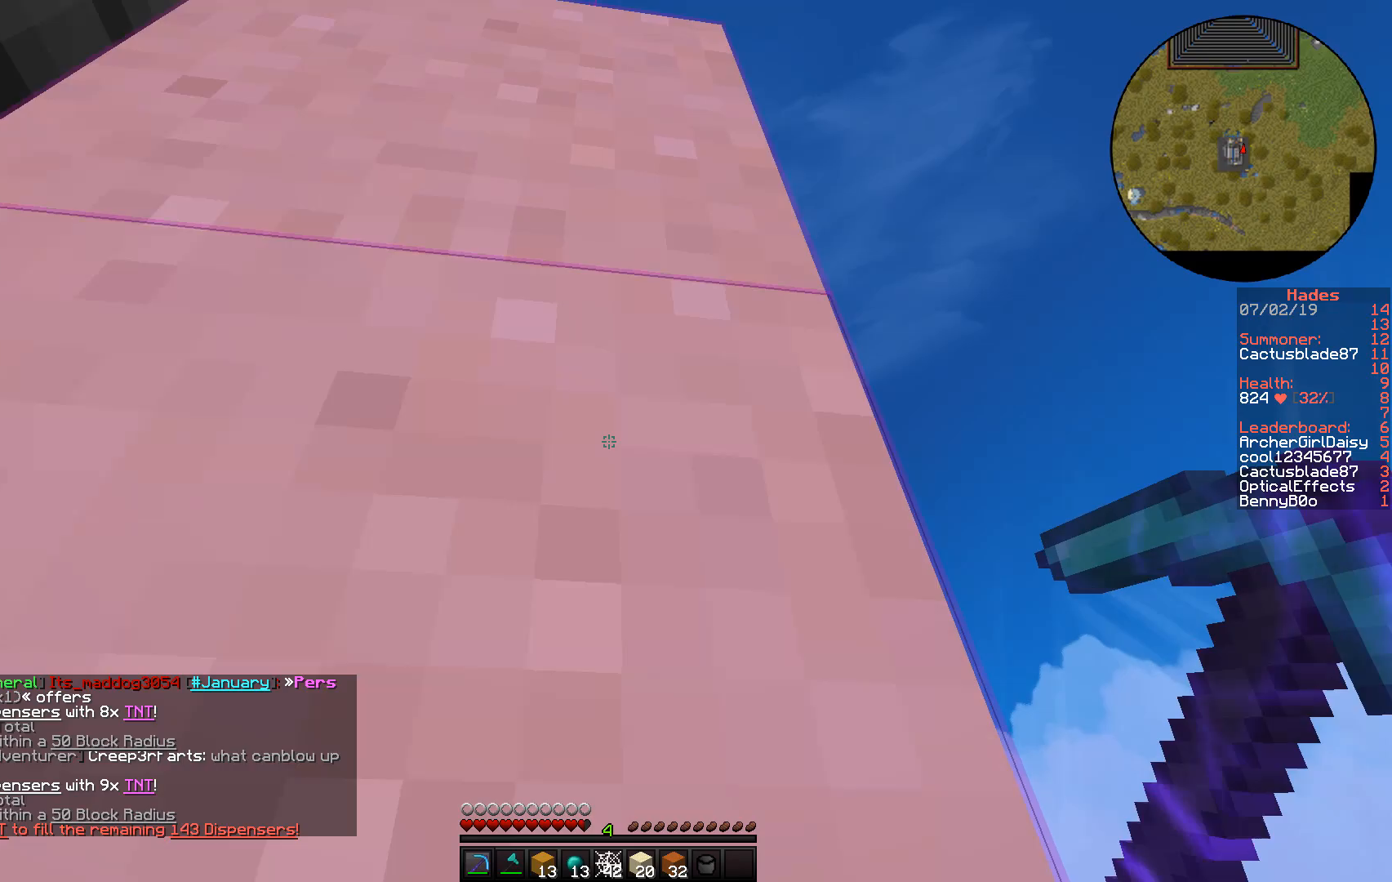
{"keys": ["w"], "mouse": [], "events": [[433, "w", "down"], [500, "d", "up"]]}
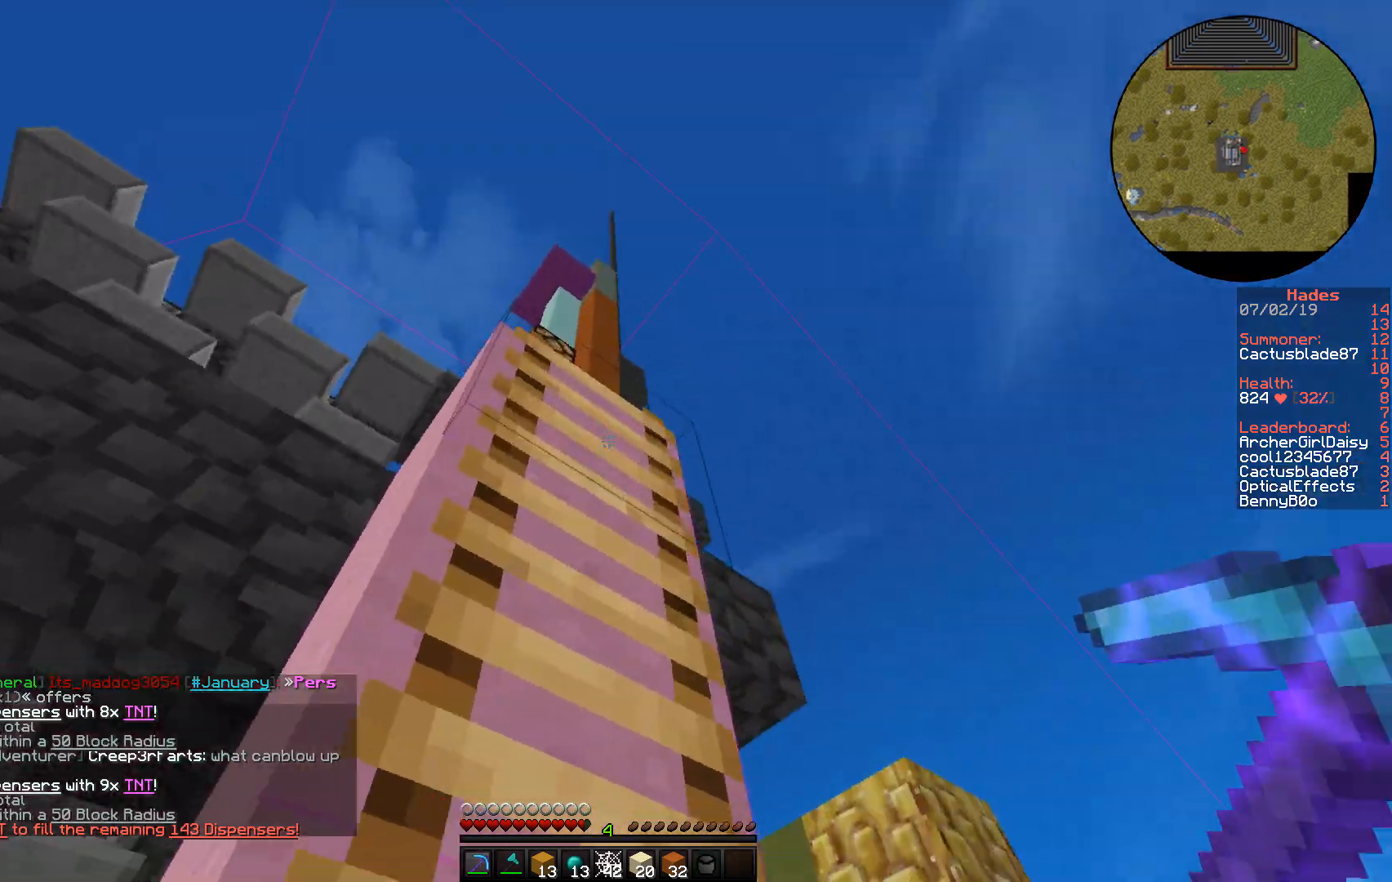
{"keys": ["a", "w"], "mouse": [], "events": [[133, "a", "down"]]}
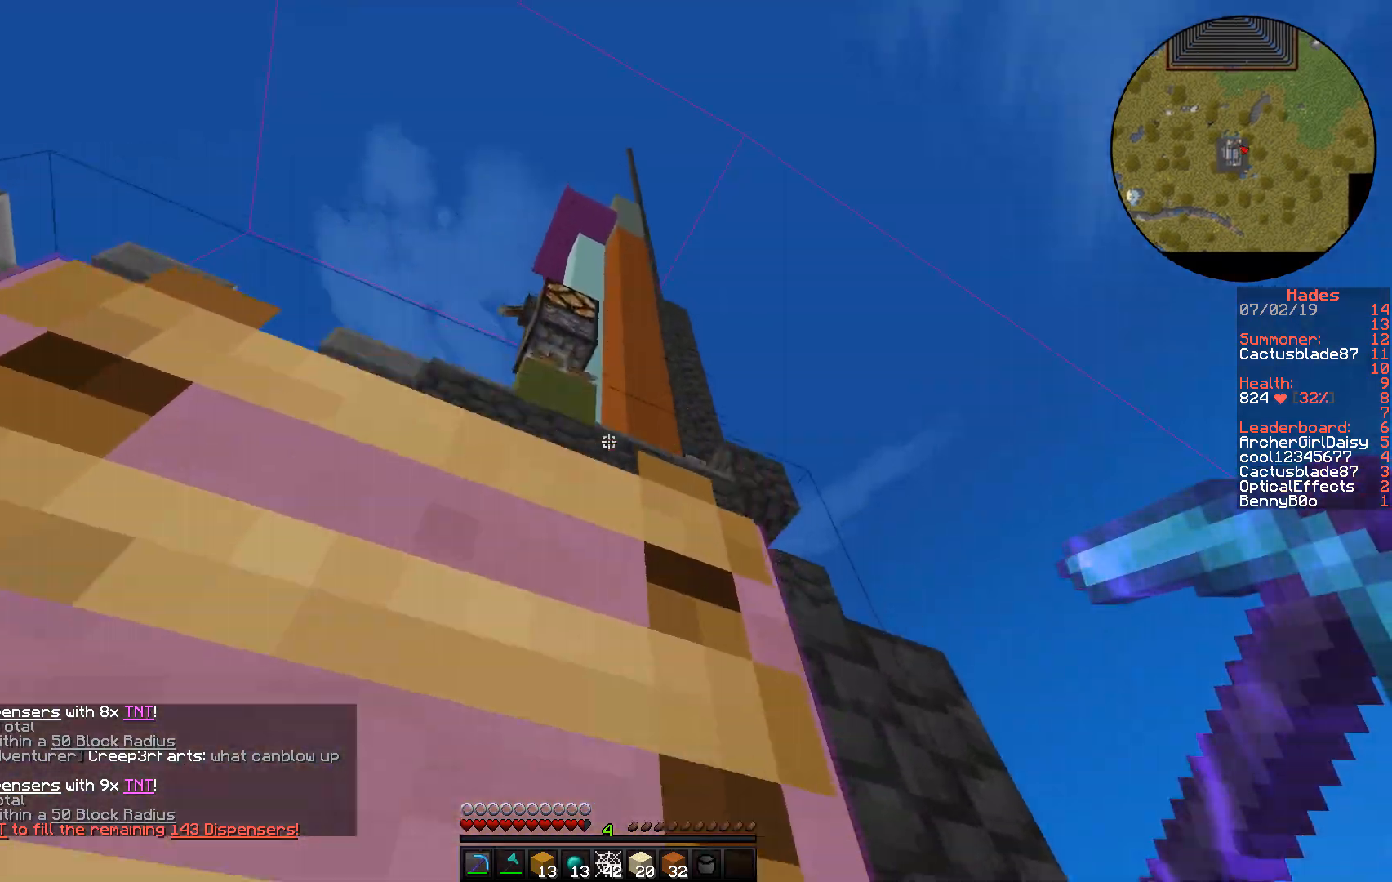
{"keys": ["w"], "mouse": [], "events": [[500, "a", "up"]]}
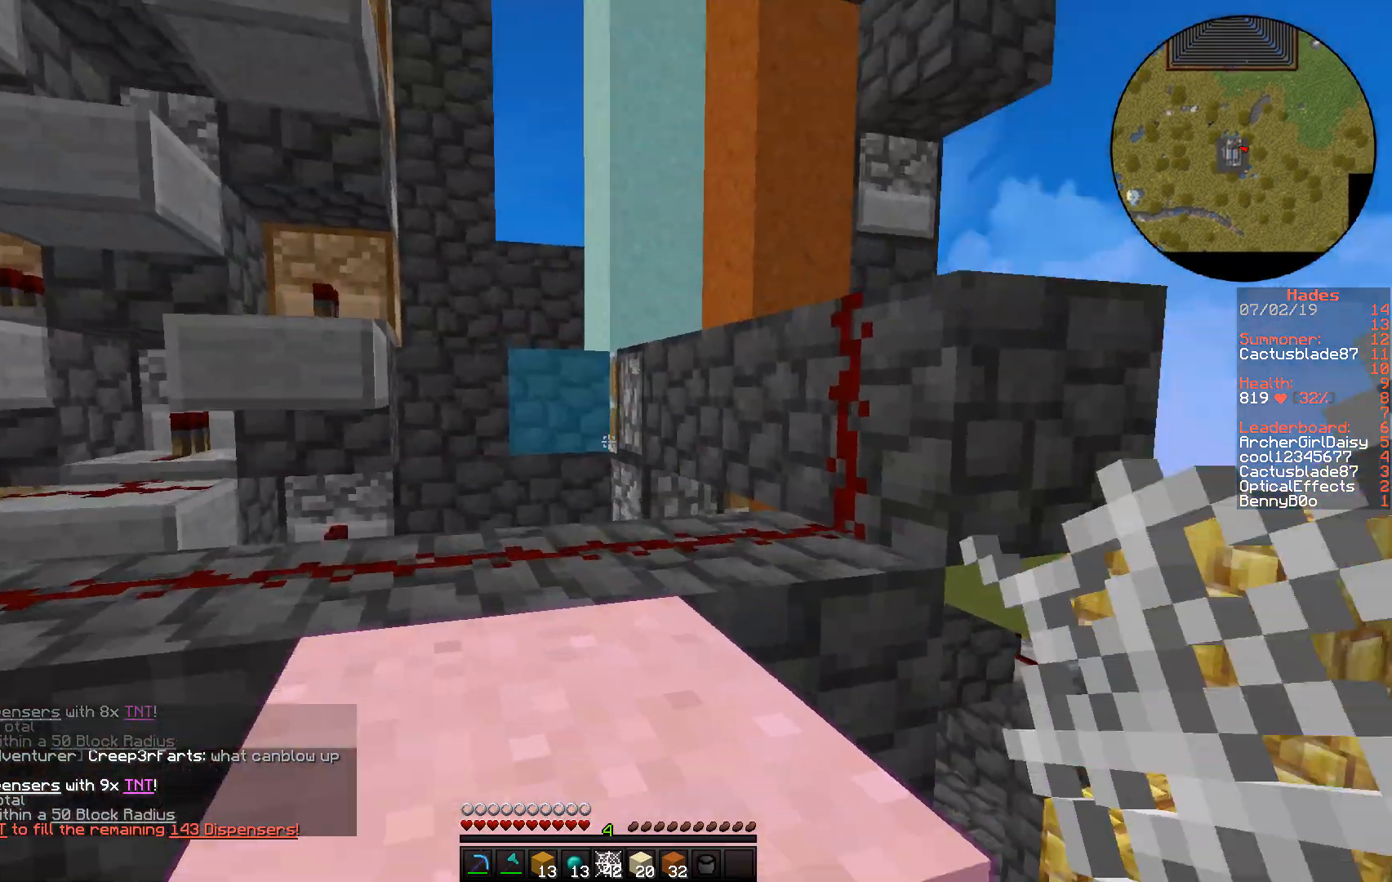
{"keys": ["w"], "mouse": [], "events": []}
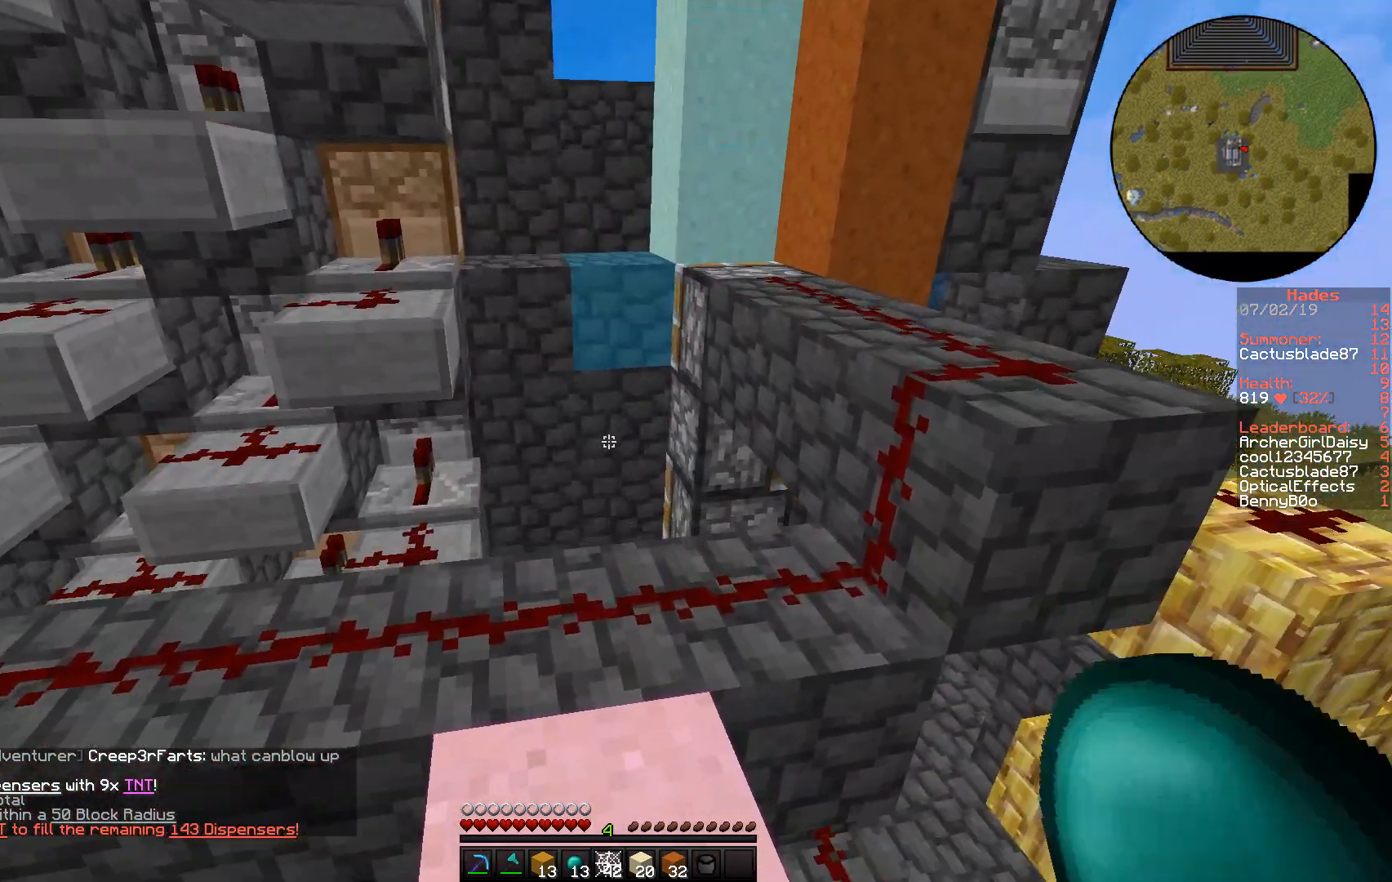
{"keys": ["w"], "mouse": [], "events": []}
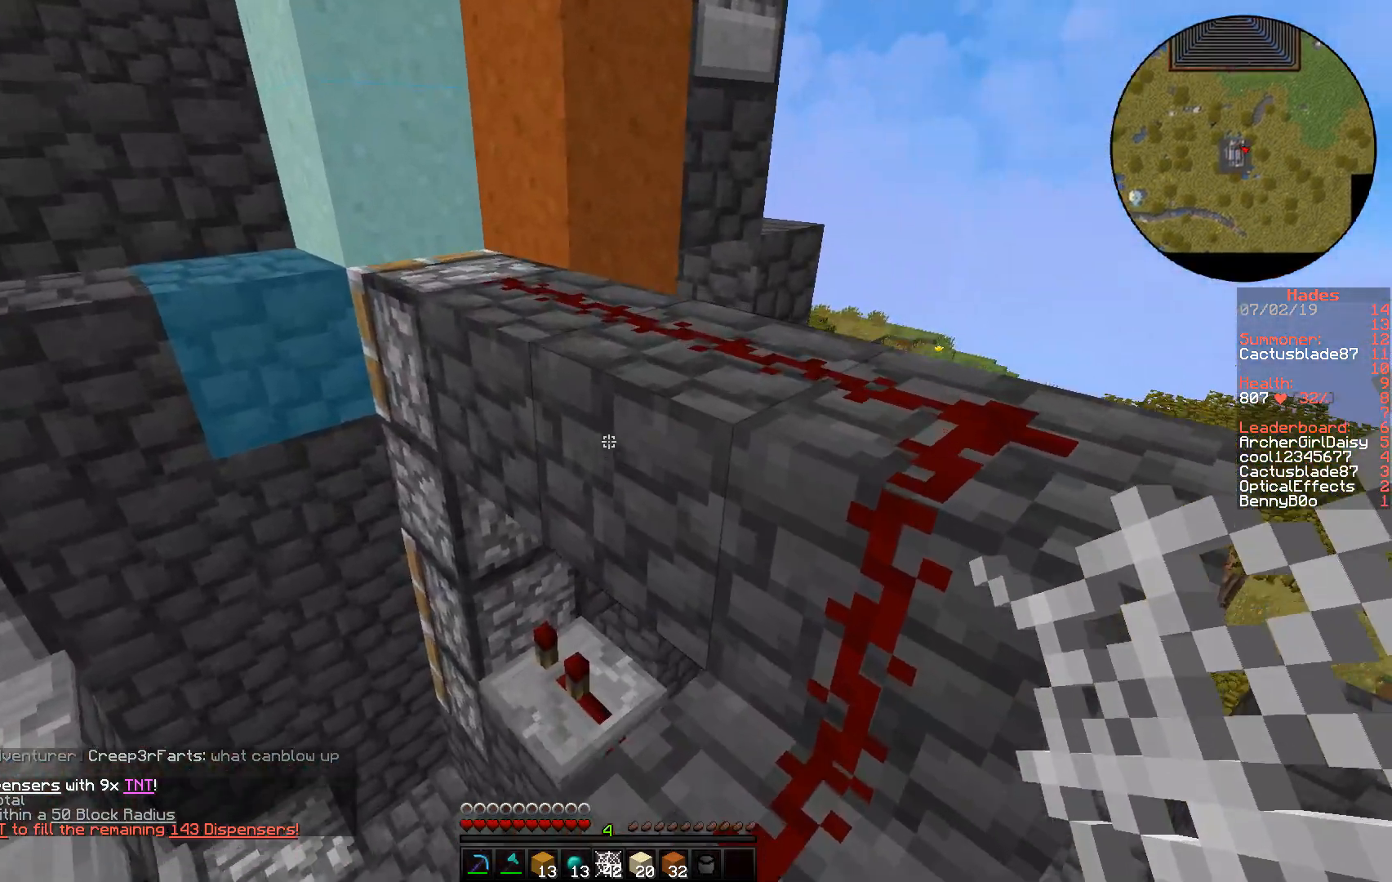
{"keys": ["w"], "mouse": [], "events": [[83, "d", "down"], [400, "d", "up"]]}
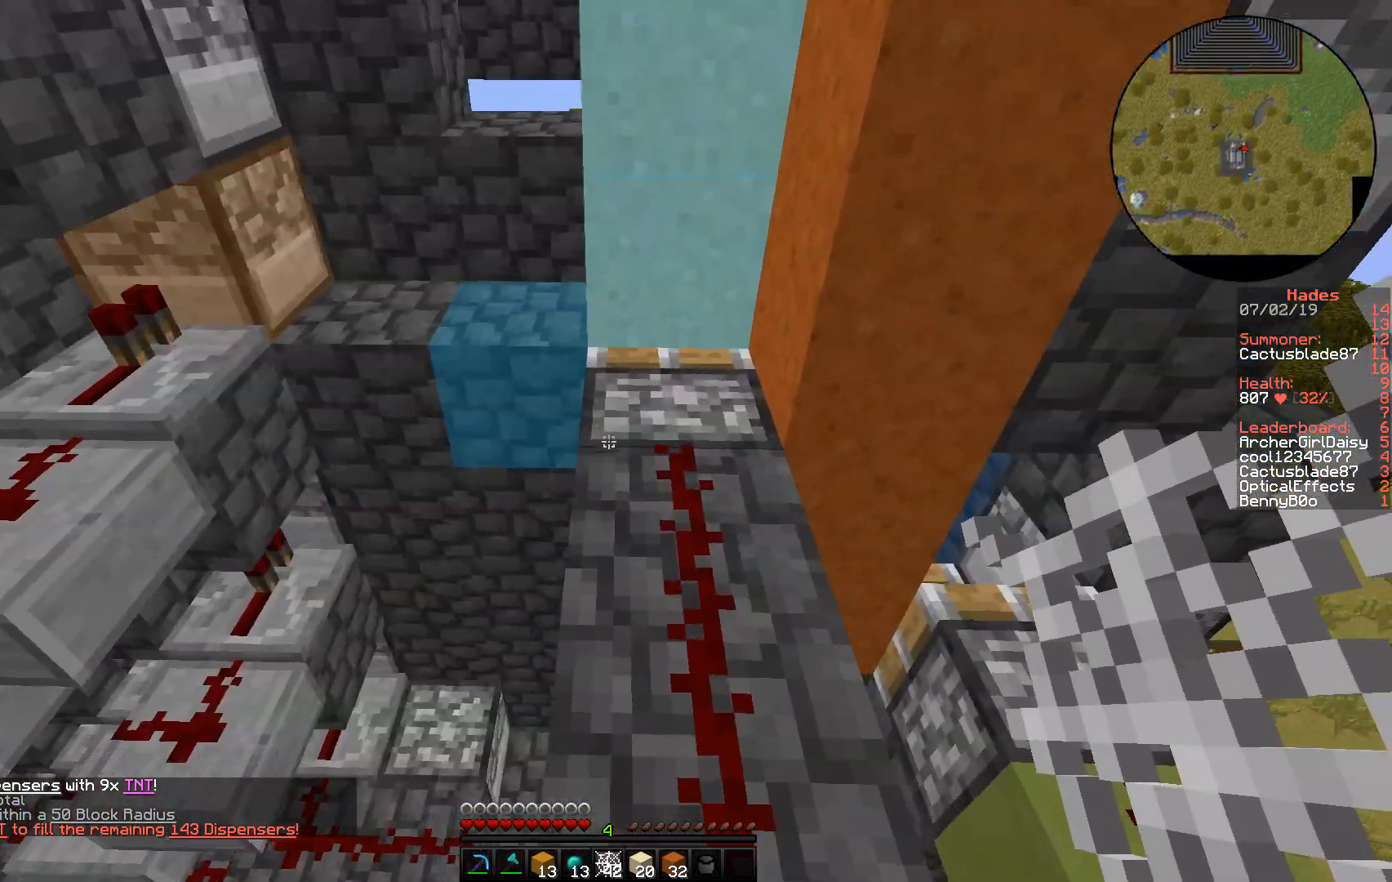
{"keys": [], "mouse": [], "events": [[183, "a", "down"], [350, "a", "up"], [417, "w", "up"]]}
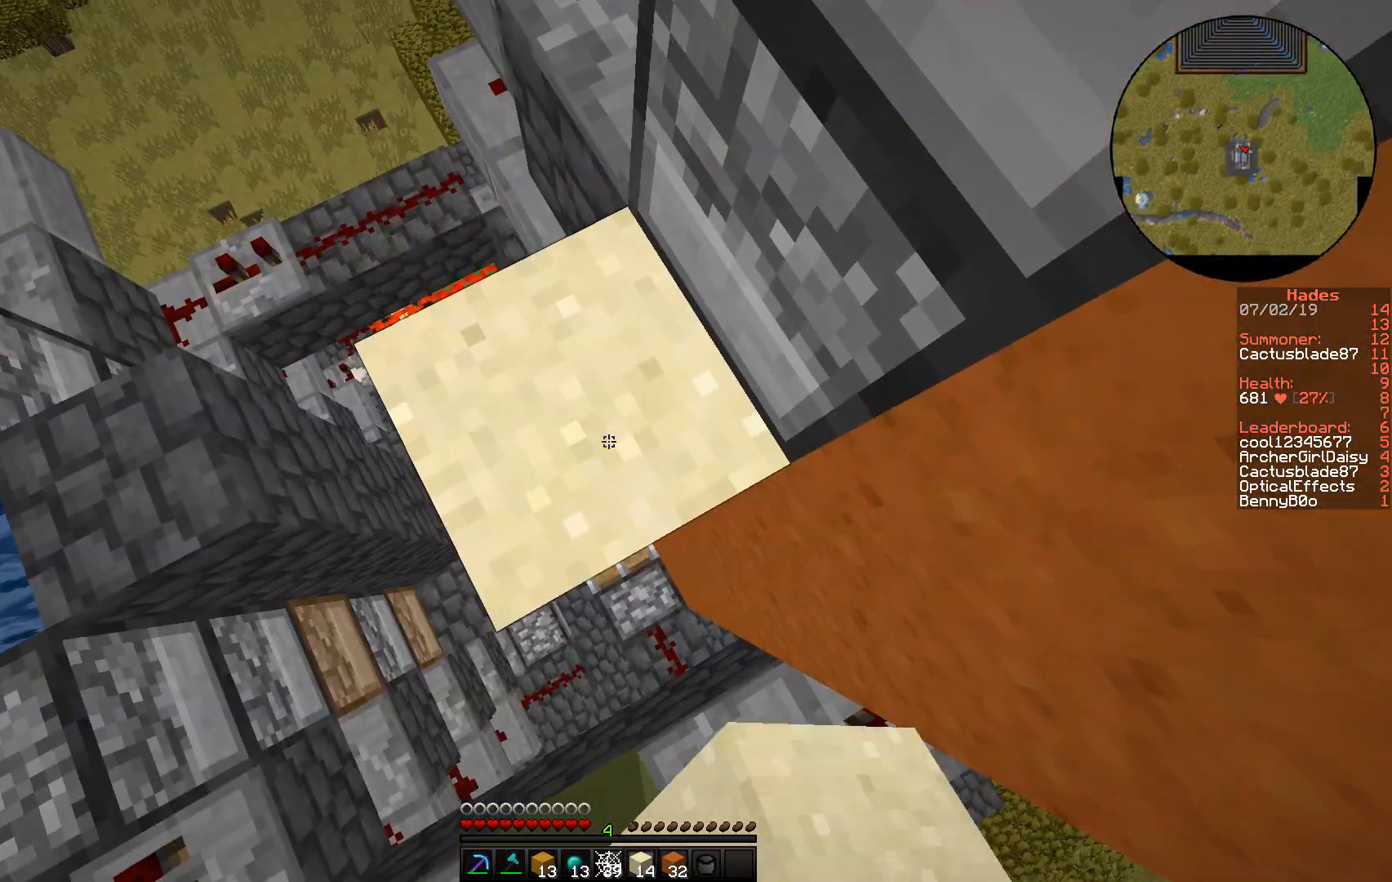
{"keys": [], "mouse": [], "events": [[267, "mouse_right", "down"], [433, "mouse_right", "up"]]}
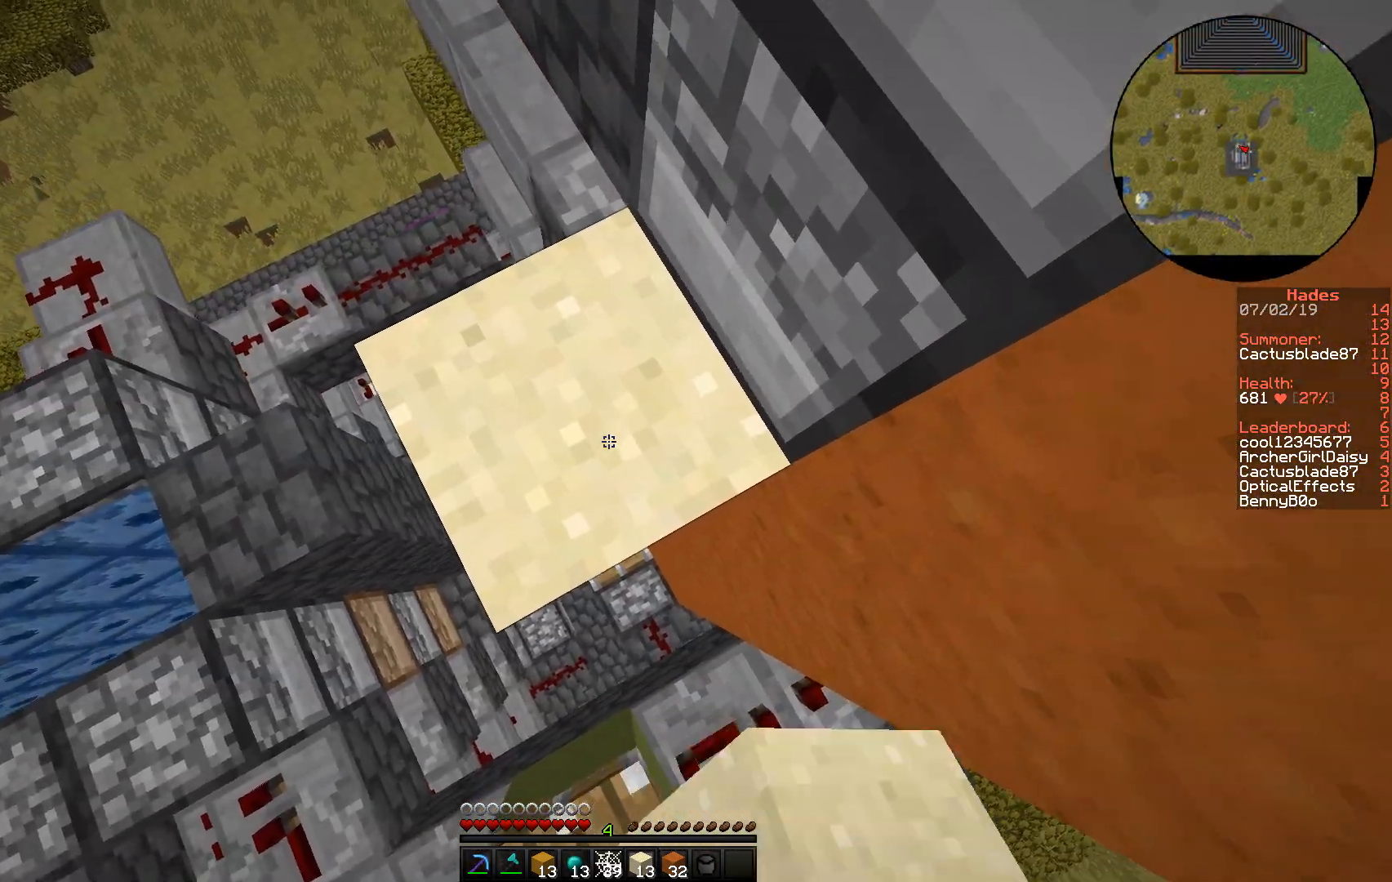
{"keys": [], "mouse": [], "events": [[267, "mouse_right", "down"], [450, "mouse_right", "up"]]}
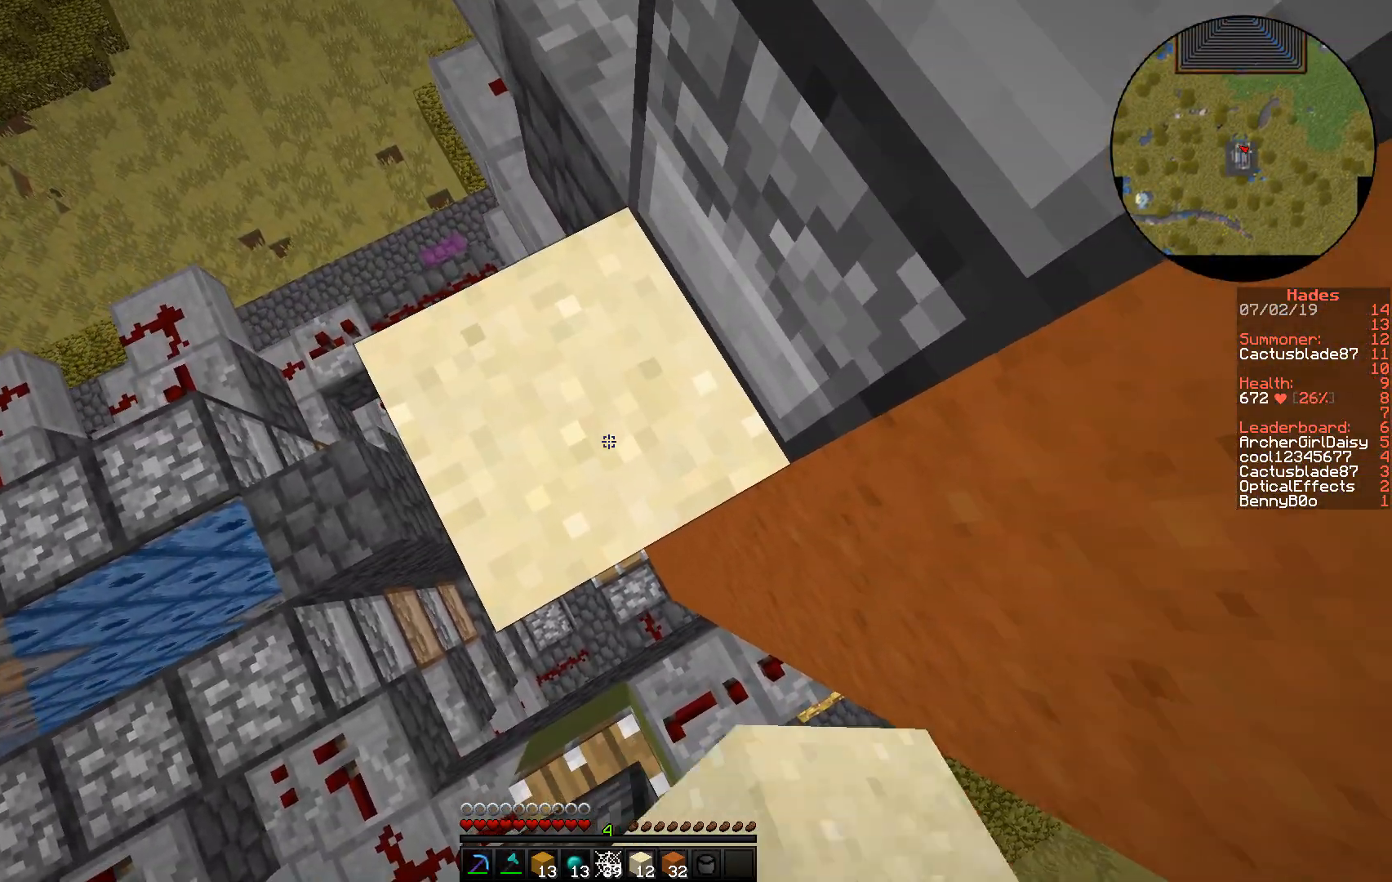
{"keys": [], "mouse": [], "events": [[300, "mouse_right", "down"], [450, "mouse_right", "up"]]}
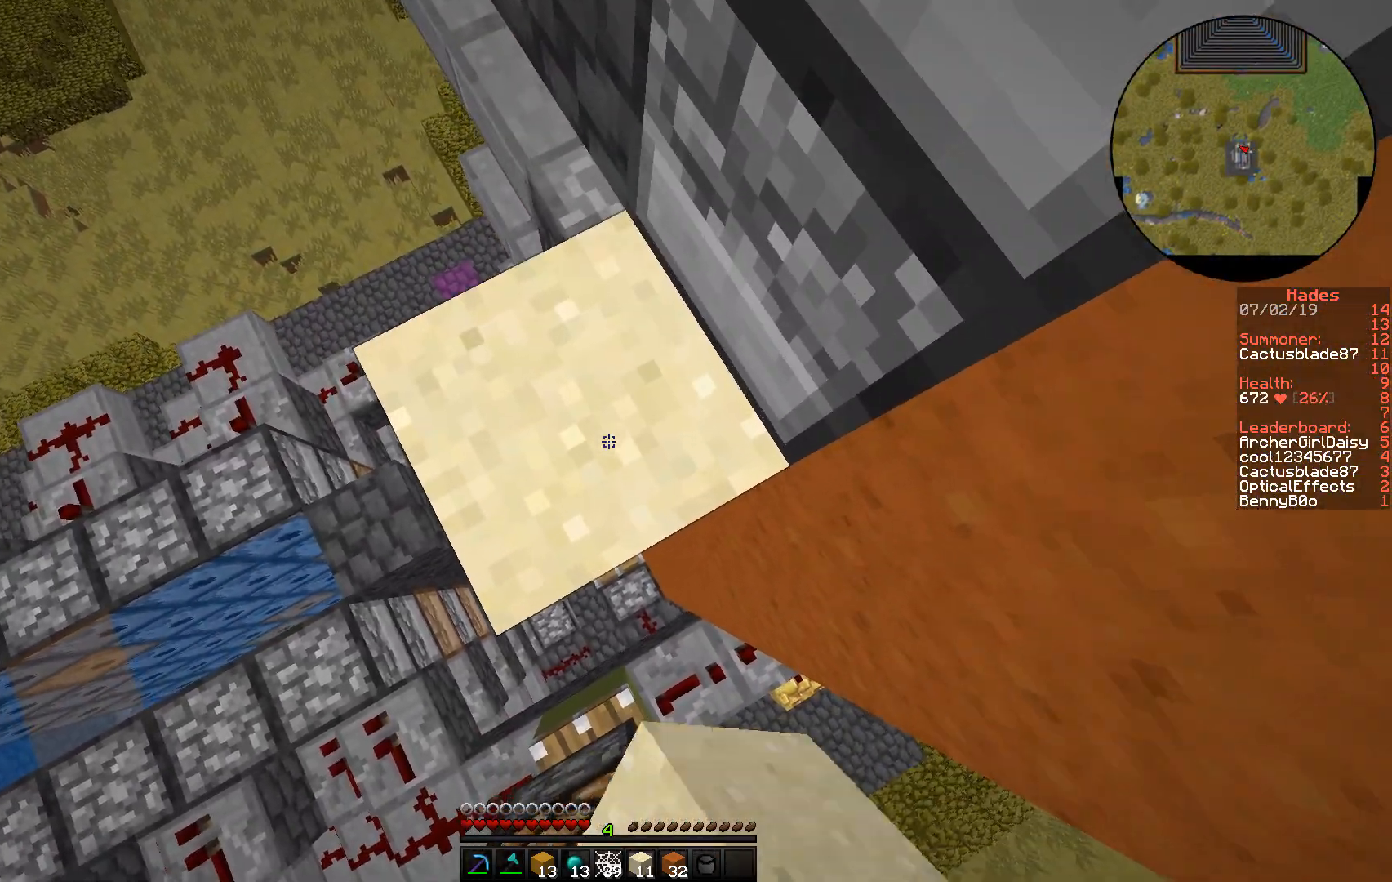
{"keys": [], "mouse": [], "events": [[300, "mouse_right", "down"], [450, "mouse_right", "up"]]}
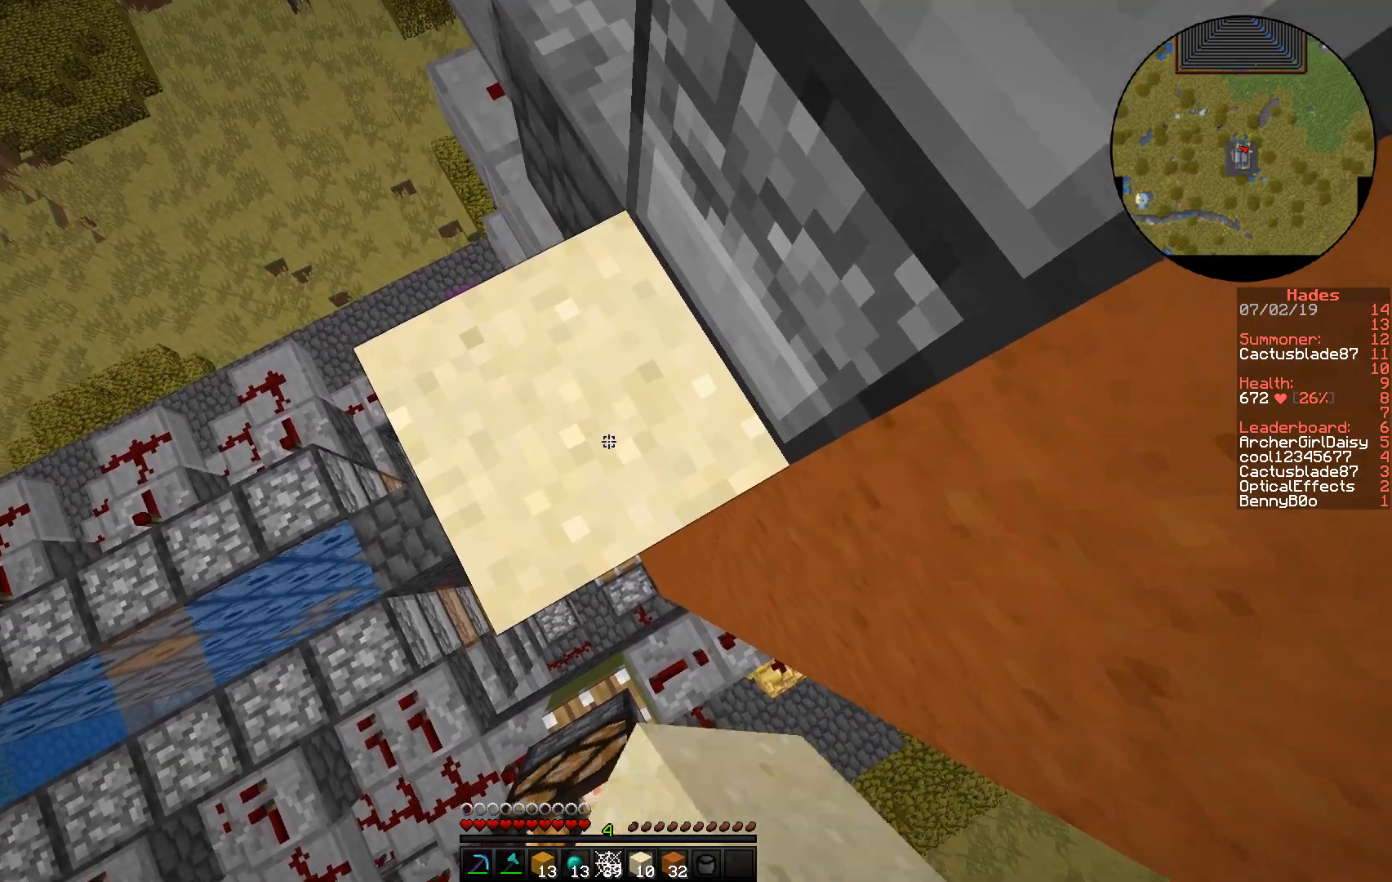
{"keys": [], "mouse": [], "events": [[350, "mouse_right", "down"], [483, "mouse_right", "up"]]}
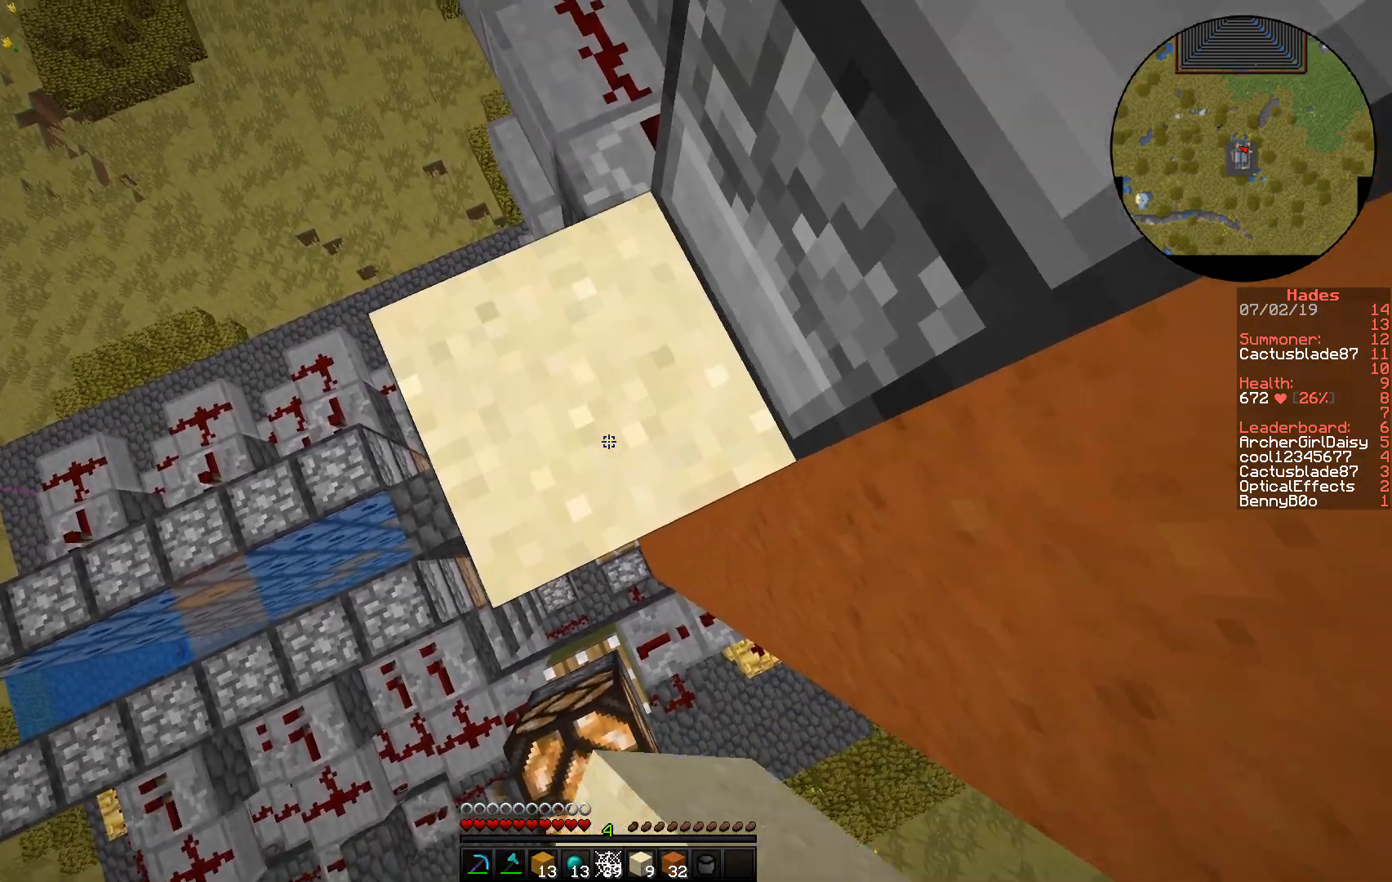
{"keys": [], "mouse": [], "events": [[333, "mouse_right", "down"], [483, "mouse_right", "up"]]}